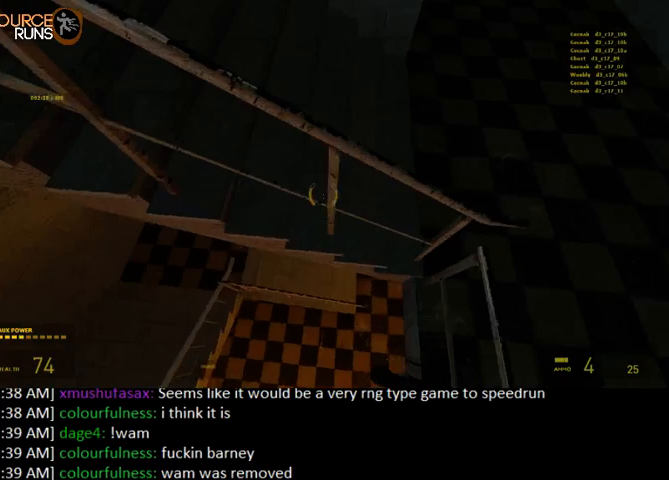
Gameplay with keyboard and mouse; each line is a JSON object with the keys and mouse buttons held at the frame after it. "events" lists presses ("down") and releases ("up") of "0", "1", "3", "4", "5", "a", "alt", "c", "ctrl", "d", "e", "f", "q", "r", "s", "shift", "space", "tab", "v", "w", "x", "z", "mouse_left" and "mouse_right" between this image and that frame as [ms after this image, input, new state], when the widget could be followed in between. "mouse_left", "mouse_right" = the "left", "right" buttons of the "mouse" list. No other keys are recorded. Mouse movement is not recorded. Not read: 2.
{"keys": ["w"], "mouse": [], "events": [[34, "a", "up"], [334, "w", "down"], [400, "d", "up"]]}
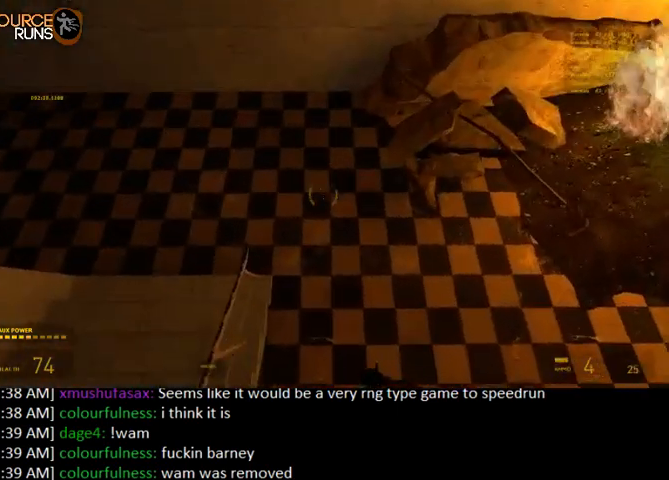
{"keys": ["a", "shift", "w"], "mouse": [], "events": [[167, "a", "down"], [167, "shift", "down"]]}
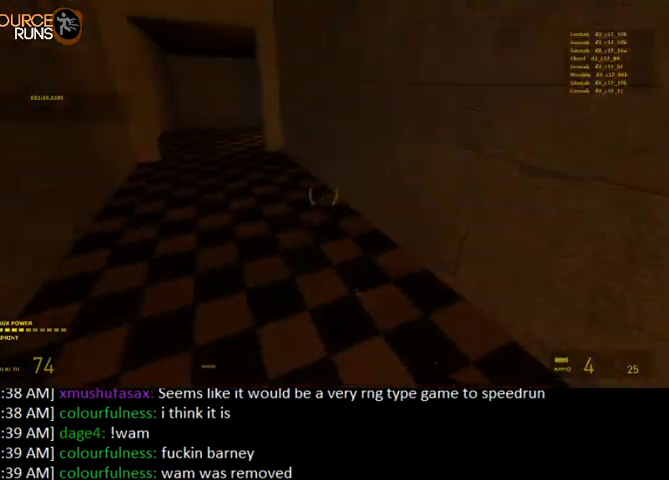
{"keys": ["0", "ctrl", "d", "s"], "mouse": [], "events": [[134, "0", "down"], [200, "d", "down"], [234, "a", "up"], [234, "shift", "up"], [267, "w", "up"], [400, "ctrl", "down"], [434, "s", "down"]]}
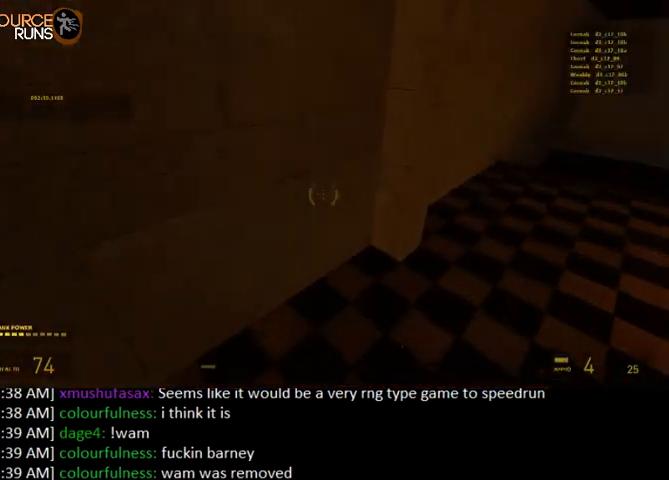
{"keys": ["0", "ctrl", "d", "s"], "mouse": [], "events": [[100, "0", "up"], [267, "0", "down"]]}
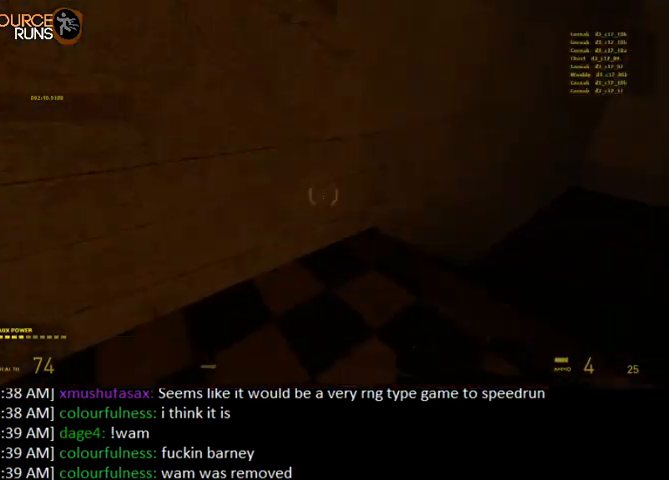
{"keys": ["ctrl", "d", "s"], "mouse": [], "events": [[400, "0", "up"]]}
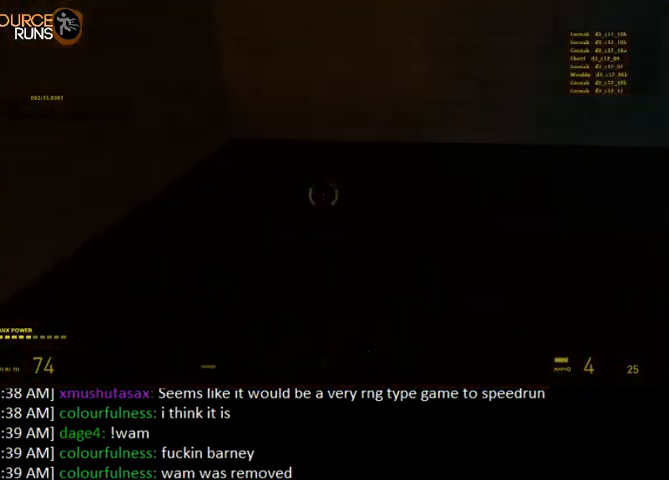
{"keys": ["0", "d"], "mouse": [], "events": [[67, "0", "down"], [400, "s", "up"], [467, "ctrl", "up"]]}
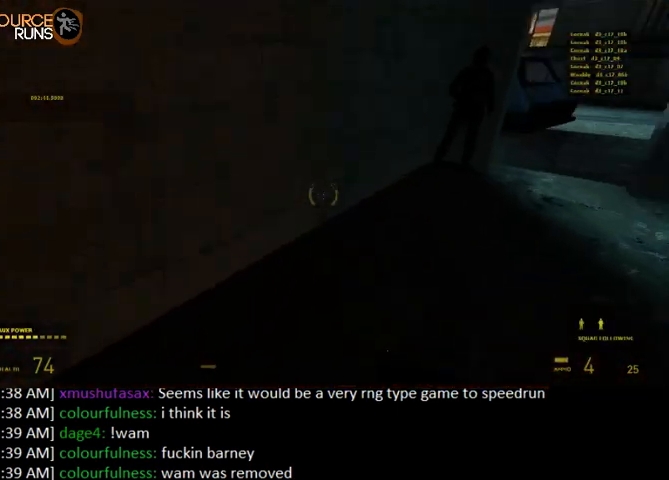
{"keys": ["a", "shift", "w"], "mouse": [], "events": [[34, "w", "down"], [100, "0", "up"], [200, "shift", "down"], [300, "d", "up"], [434, "a", "down"]]}
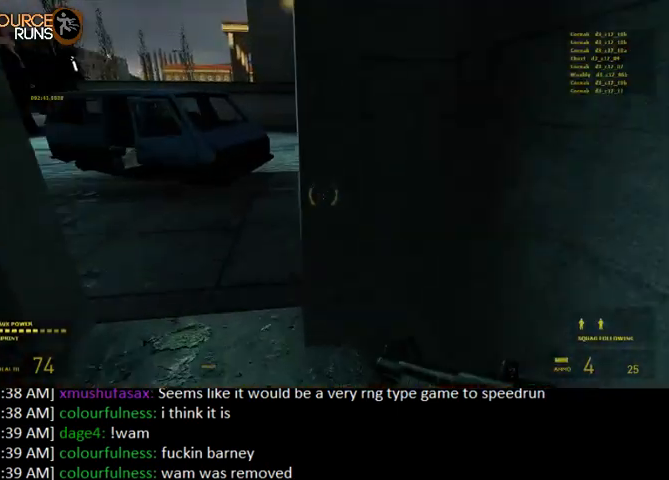
{"keys": ["a", "shift", "w"], "mouse": [], "events": []}
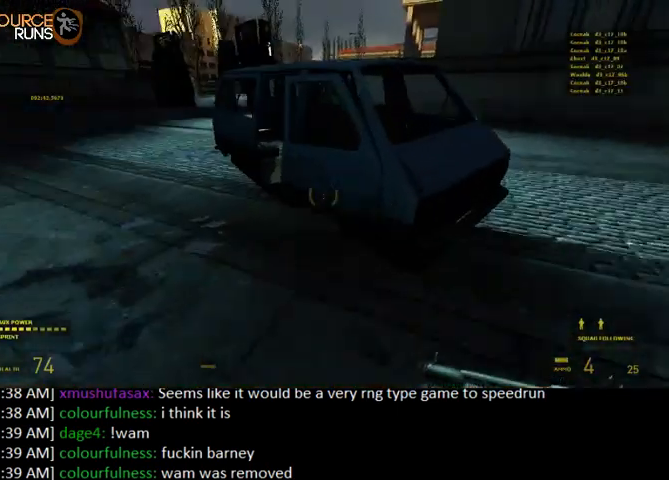
{"keys": ["0", "ctrl", "d", "s"], "mouse": [], "events": [[200, "0", "down"], [200, "d", "down"], [300, "a", "up"], [300, "shift", "up"], [300, "w", "up"], [467, "ctrl", "down"], [467, "s", "down"]]}
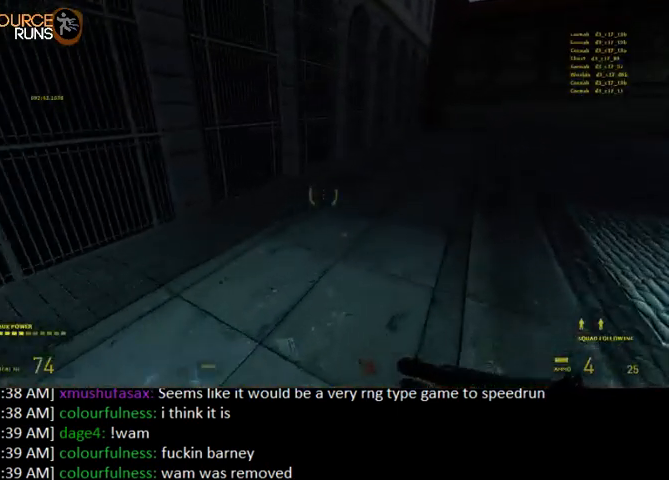
{"keys": ["0", "ctrl", "d", "s"], "mouse": [], "events": [[200, "0", "up"], [267, "0", "down"]]}
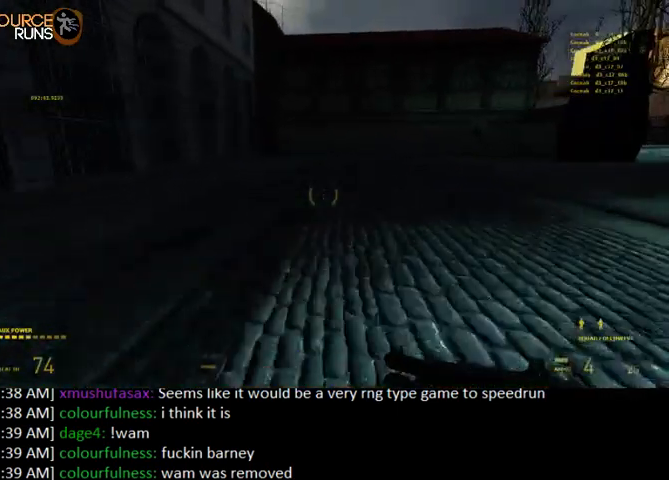
{"keys": ["0", "ctrl", "d", "s"], "mouse": [], "events": []}
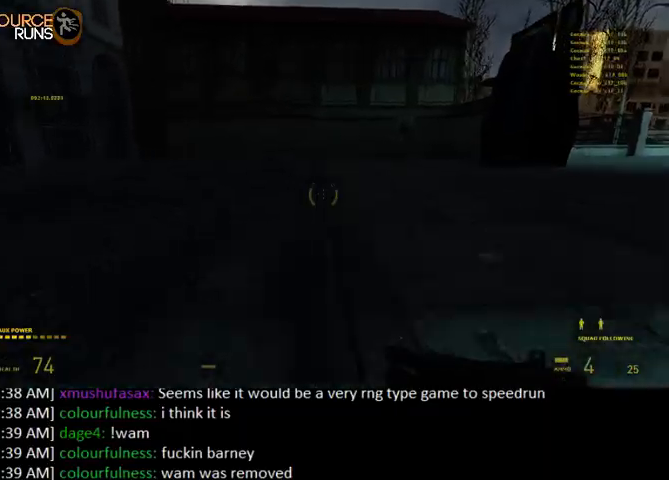
{"keys": ["0", "ctrl", "d", "s"], "mouse": [], "events": []}
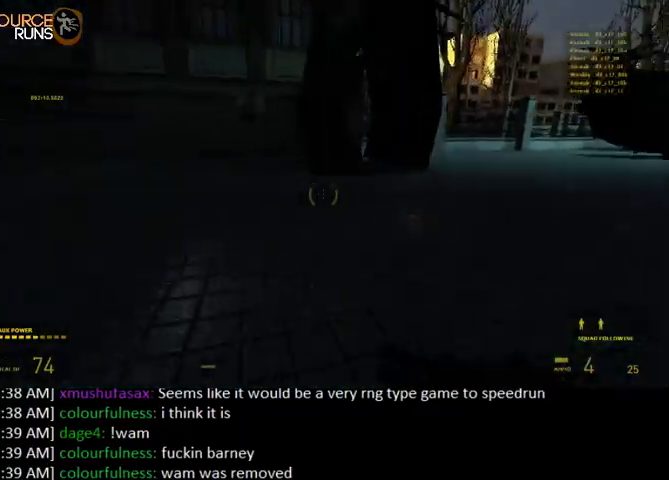
{"keys": ["ctrl", "d", "s"], "mouse": [], "events": [[434, "0", "up"]]}
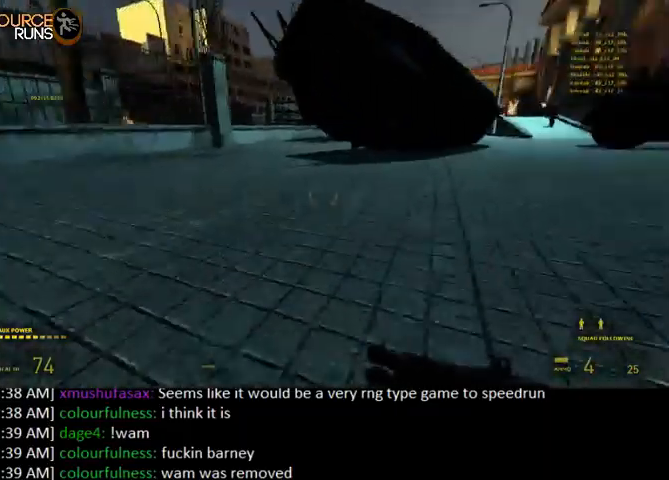
{"keys": ["0", "ctrl", "d", "s"], "mouse": [], "events": [[100, "0", "down"]]}
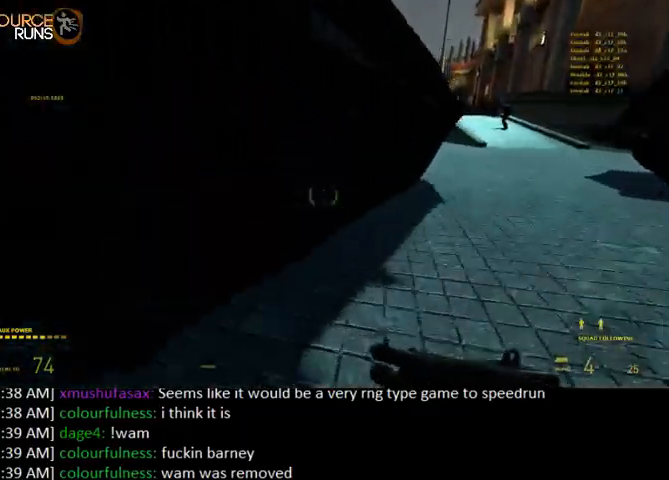
{"keys": ["0", "ctrl", "d", "s"], "mouse": [], "events": []}
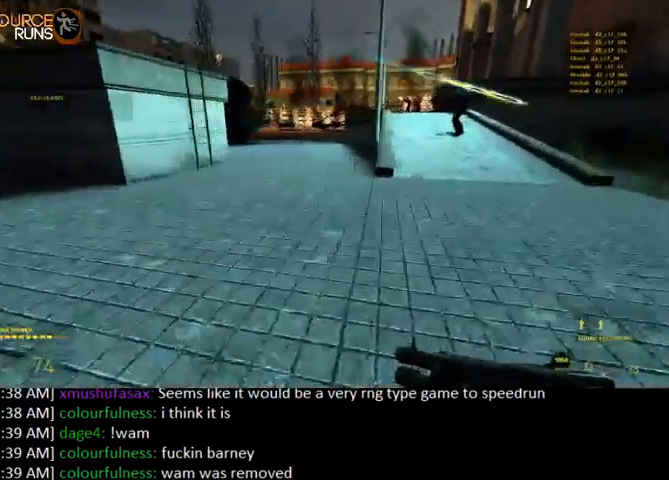
{"keys": ["0", "a", "ctrl"], "mouse": [], "events": [[134, "a", "down"], [234, "d", "up"], [267, "s", "up"]]}
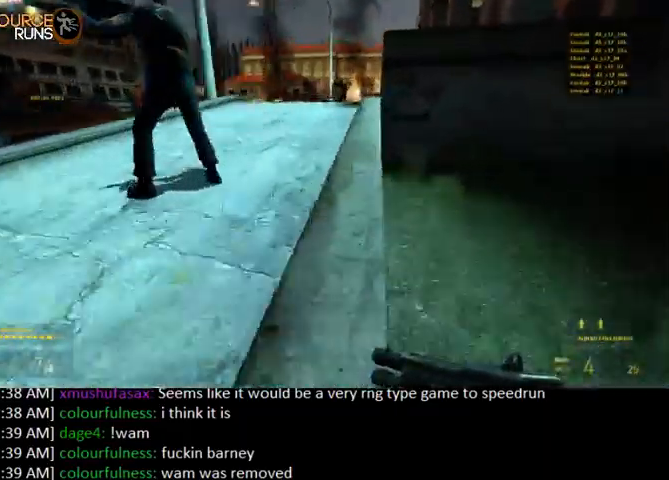
{"keys": ["shift", "w"], "mouse": [], "events": [[100, "w", "down"], [134, "ctrl", "up"], [234, "0", "up"], [400, "a", "up"], [400, "shift", "down"]]}
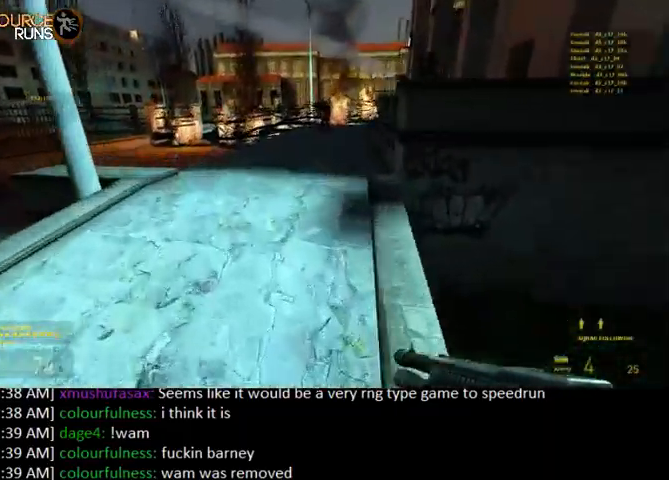
{"keys": ["shift", "w"], "mouse": [], "events": [[200, "d", "down"], [300, "d", "up"]]}
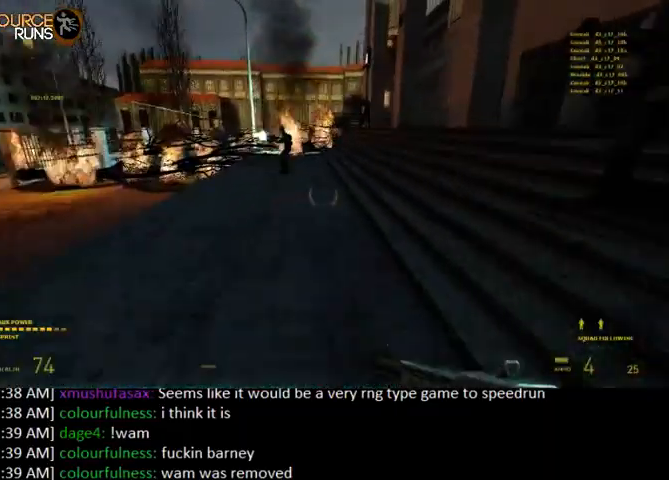
{"keys": ["r", "shift", "w"], "mouse": [], "events": [[234, "d", "down"], [300, "d", "up"], [500, "r", "down"]]}
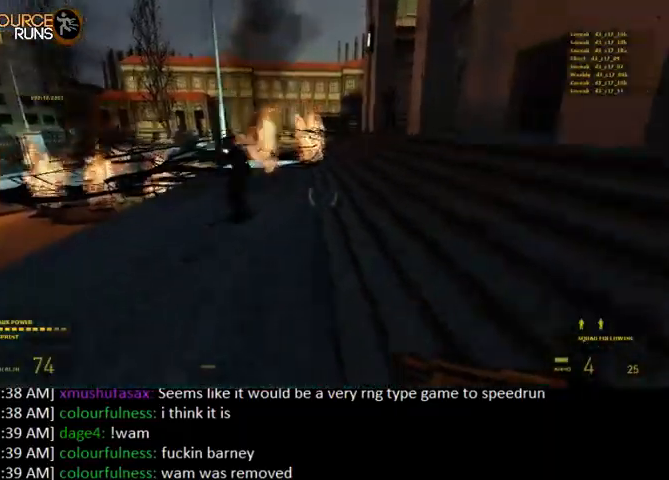
{"keys": ["shift", "w"], "mouse": [], "events": [[100, "r", "up"]]}
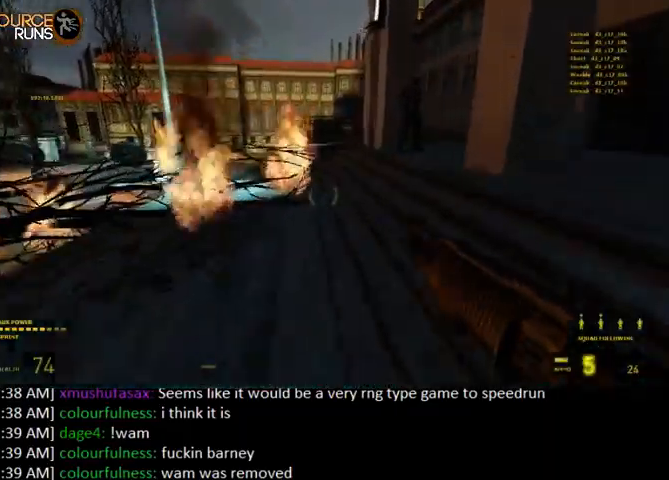
{"keys": ["shift", "w"], "mouse": [], "events": []}
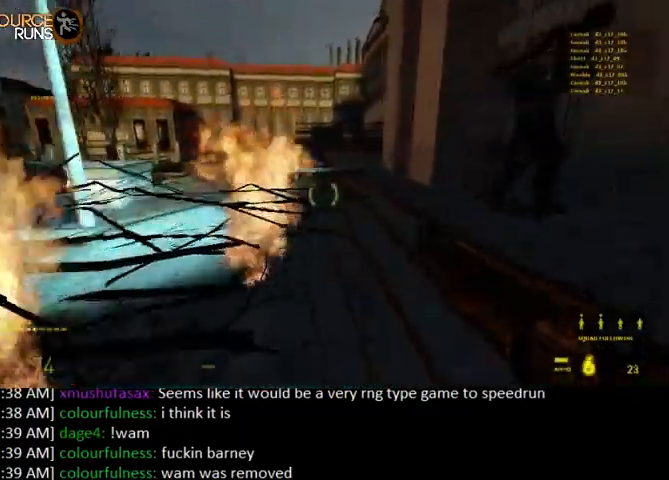
{"keys": ["0", "a", "ctrl", "w"], "mouse": [], "events": [[267, "0", "down"], [300, "shift", "up"], [400, "ctrl", "down"], [467, "a", "down"]]}
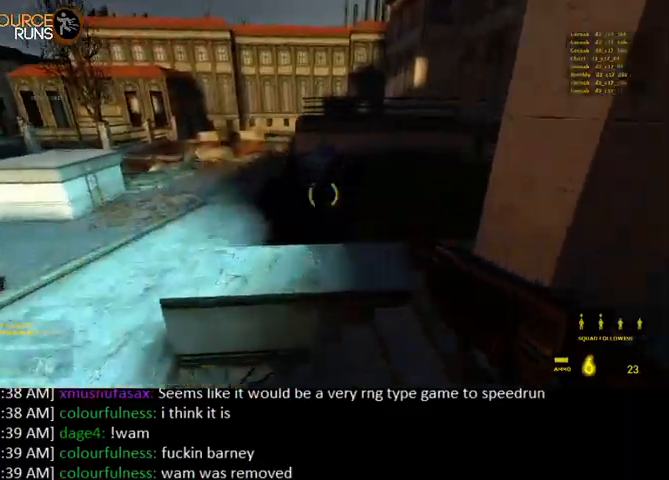
{"keys": ["s"], "mouse": [], "events": [[167, "3", "down"], [200, "a", "up"], [234, "0", "up"], [267, "3", "up"], [367, "w", "up"], [500, "ctrl", "up"], [500, "s", "down"]]}
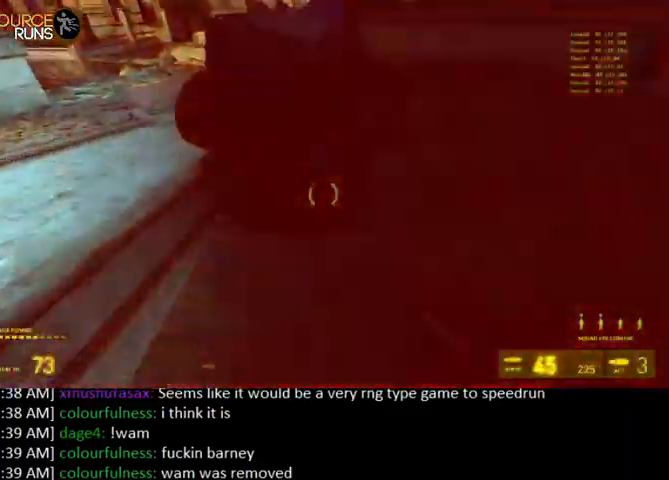
{"keys": ["w"], "mouse": [], "events": [[67, "a", "down"], [134, "d", "down"], [200, "d", "up"], [267, "a", "up"], [300, "s", "up"], [500, "w", "down"]]}
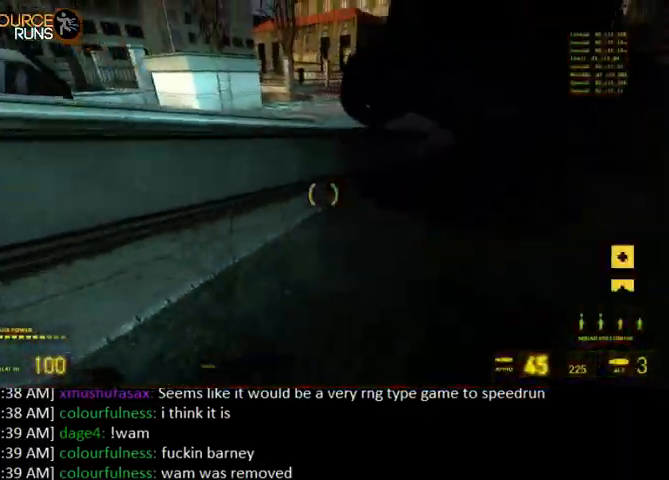
{"keys": ["0", "a", "ctrl", "w"], "mouse": [], "events": [[100, "ctrl", "down"], [134, "0", "down"], [200, "a", "down"], [300, "w", "up"], [434, "w", "down"]]}
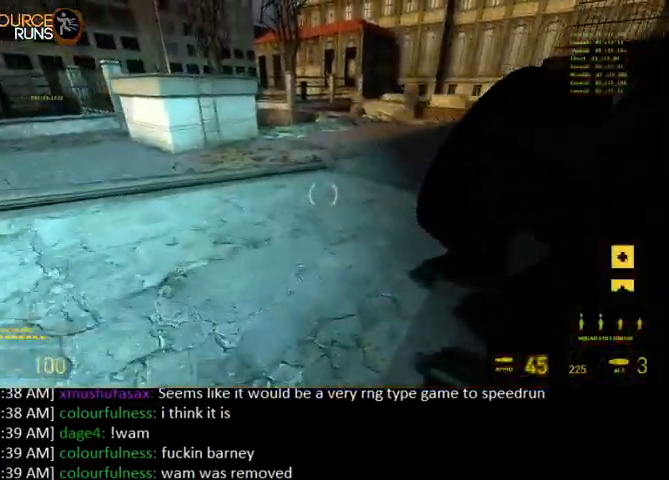
{"keys": ["shift", "w"], "mouse": [], "events": [[67, "ctrl", "up"], [167, "0", "up"], [167, "a", "up"], [234, "shift", "down"]]}
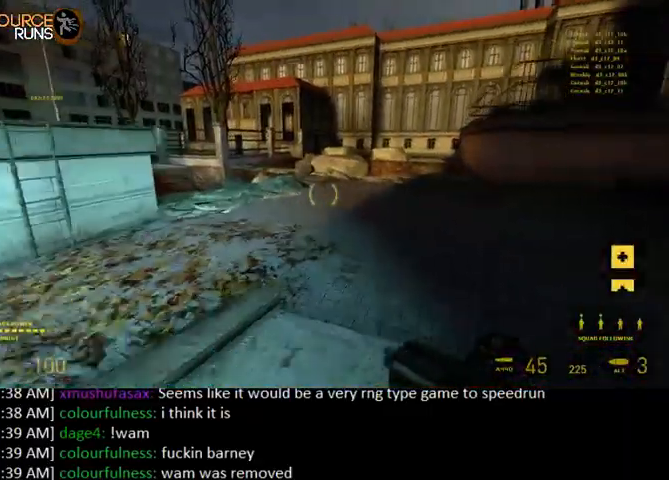
{"keys": ["shift", "w"], "mouse": [], "events": []}
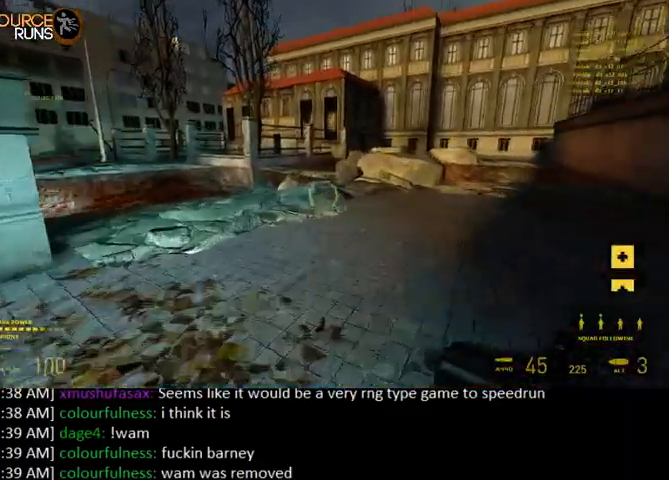
{"keys": ["shift", "w"], "mouse": [], "events": []}
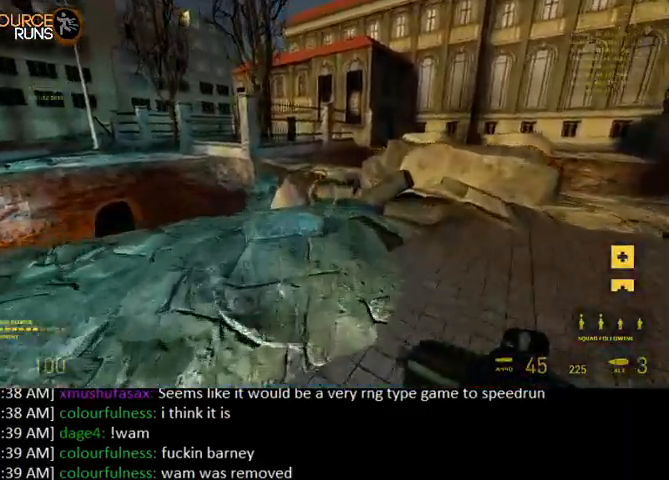
{"keys": ["0", "d", "w"], "mouse": [], "events": [[367, "0", "down"], [434, "d", "down"], [467, "shift", "up"]]}